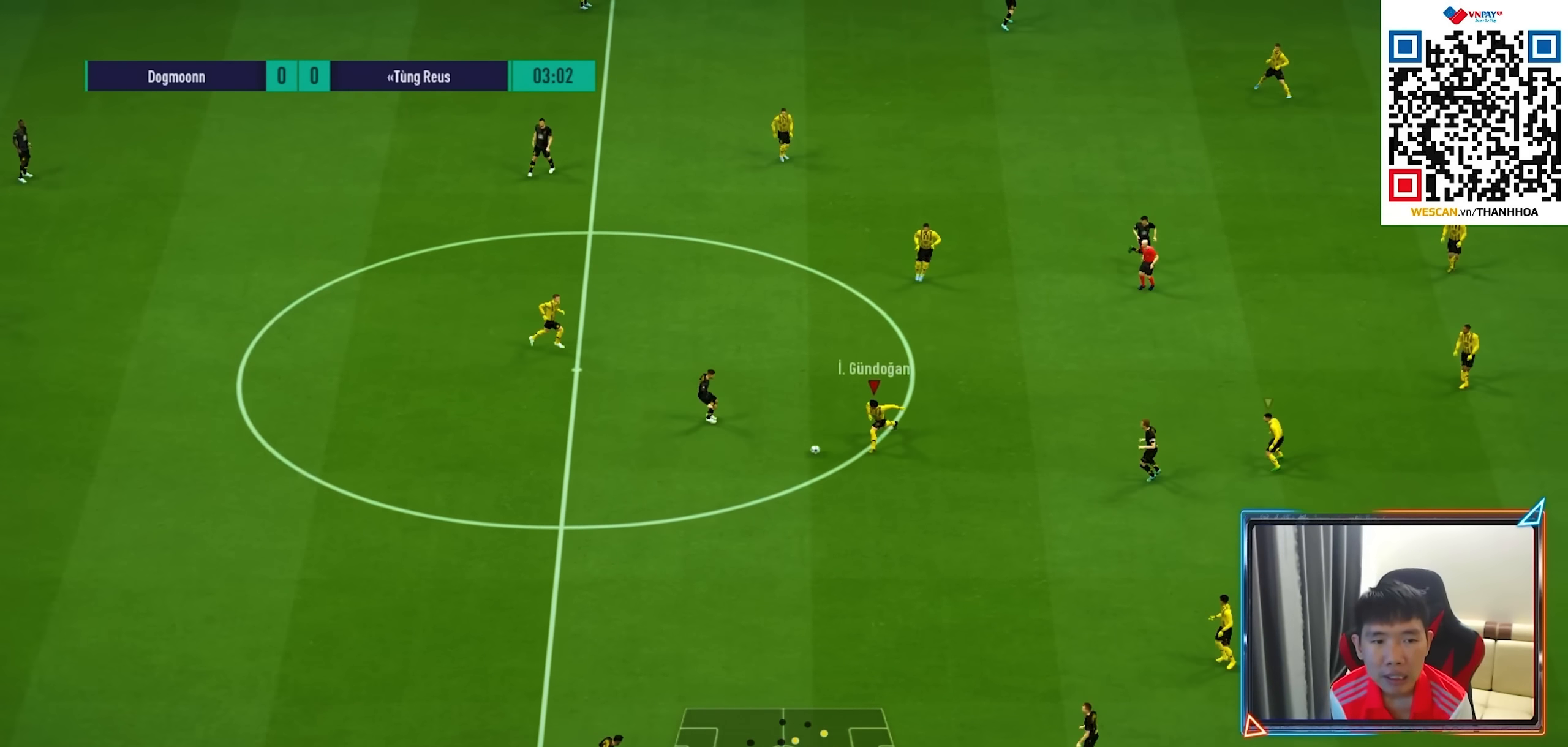
Gameplay with a controller (PlayStation layout); each line is a JSON object with the inputs held at the frame after it. "events" lists button and stick changes between this image and that frame as [ms after this image, input, new state], when the widget could be followed in between.
{"buttons": ["CROSS", "R1"], "left_stick": "down-left", "right_stick": "center", "events": [[50, "left_stick", "down-left"], [83, "CROSS", "down"], [83, "L1", "down"], [83, "R2", "up"], [233, "L1", "up"]]}
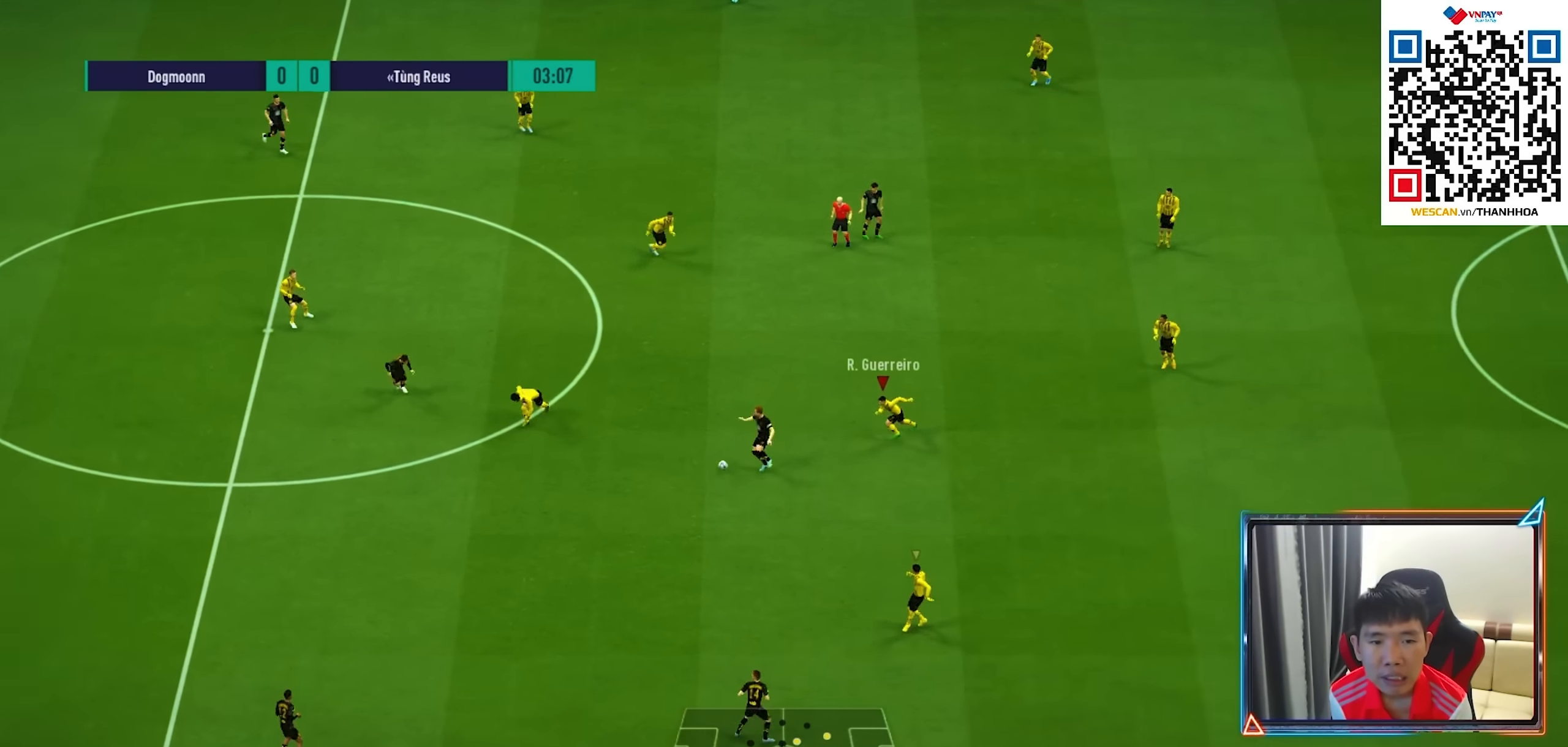
{"buttons": ["R1"], "left_stick": "down-left", "right_stick": "center", "events": [[50, "CROSS", "up"]]}
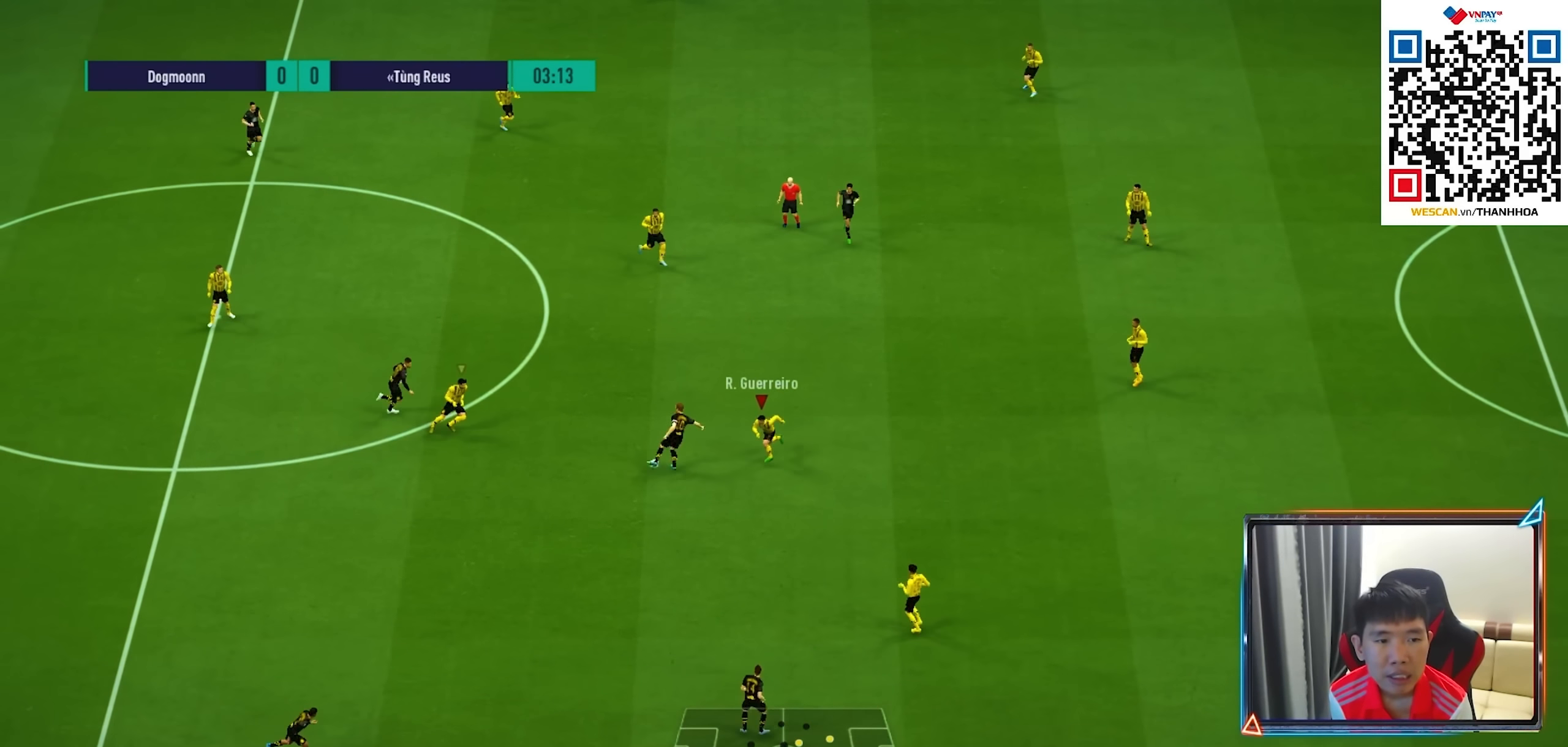
{"buttons": ["CROSS", "R1"], "left_stick": "right", "right_stick": "center", "events": [[117, "R1", "up"], [233, "left_stick", "right"], [317, "L1", "down"], [367, "CROSS", "down"], [383, "R1", "down"], [450, "L1", "up"]]}
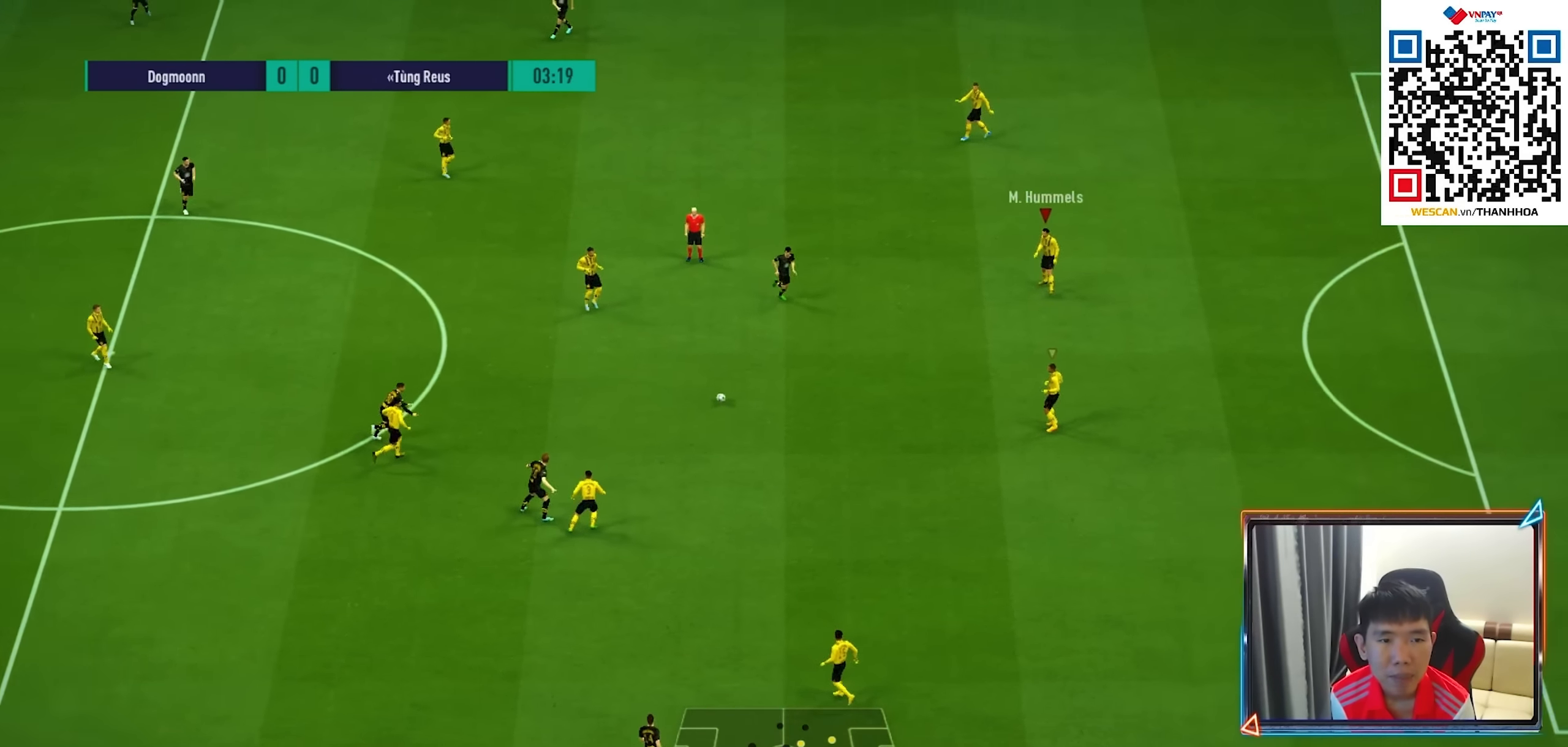
{"buttons": ["R1"], "left_stick": "down-left", "right_stick": "center", "events": [[17, "left_stick", "center"], [183, "left_stick", "down-left"], [433, "CROSS", "up"]]}
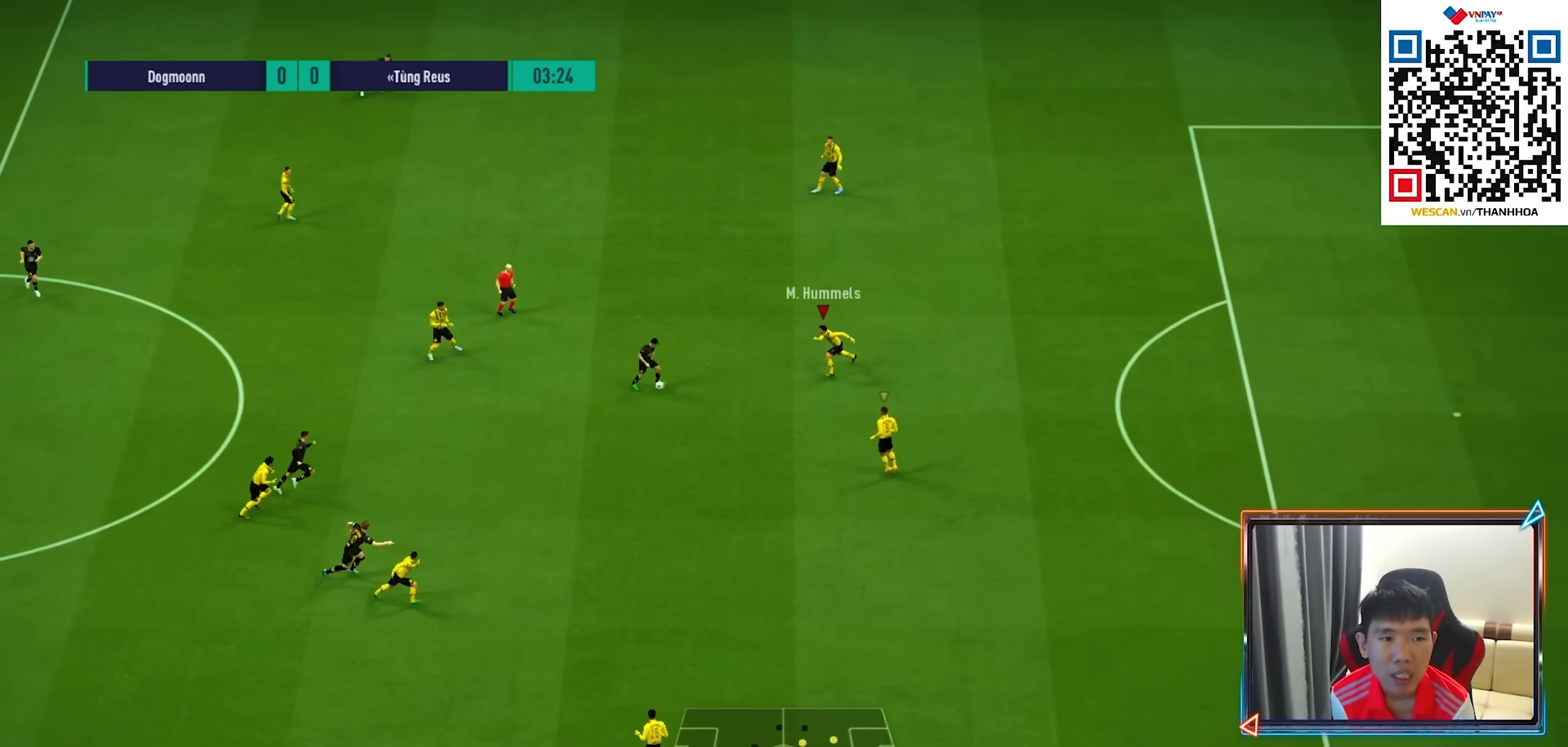
{"buttons": ["R1"], "left_stick": "down-left", "right_stick": "center", "events": []}
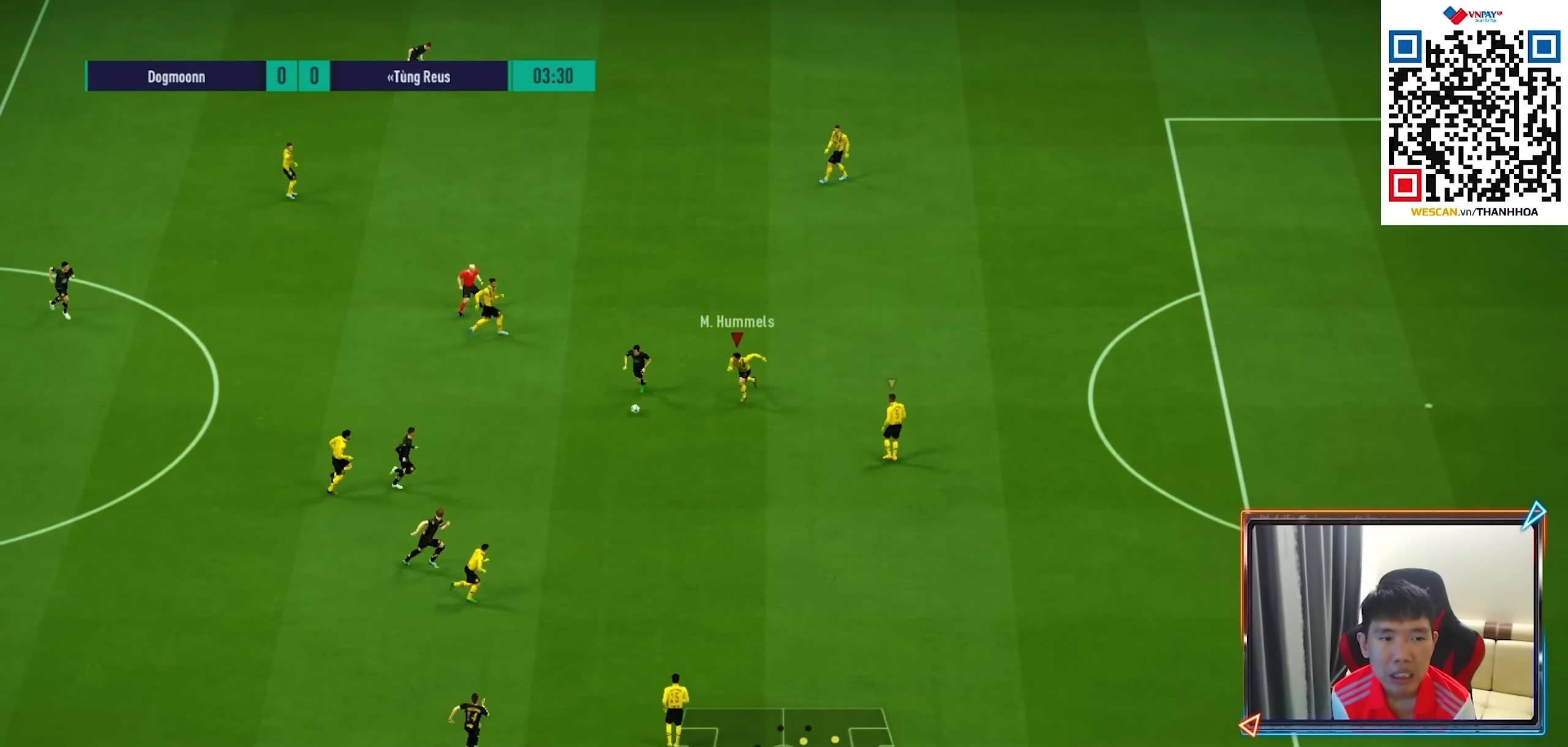
{"buttons": ["SQUARE", "R1"], "left_stick": "down-left", "right_stick": "center", "events": [[300, "SQUARE", "down"]]}
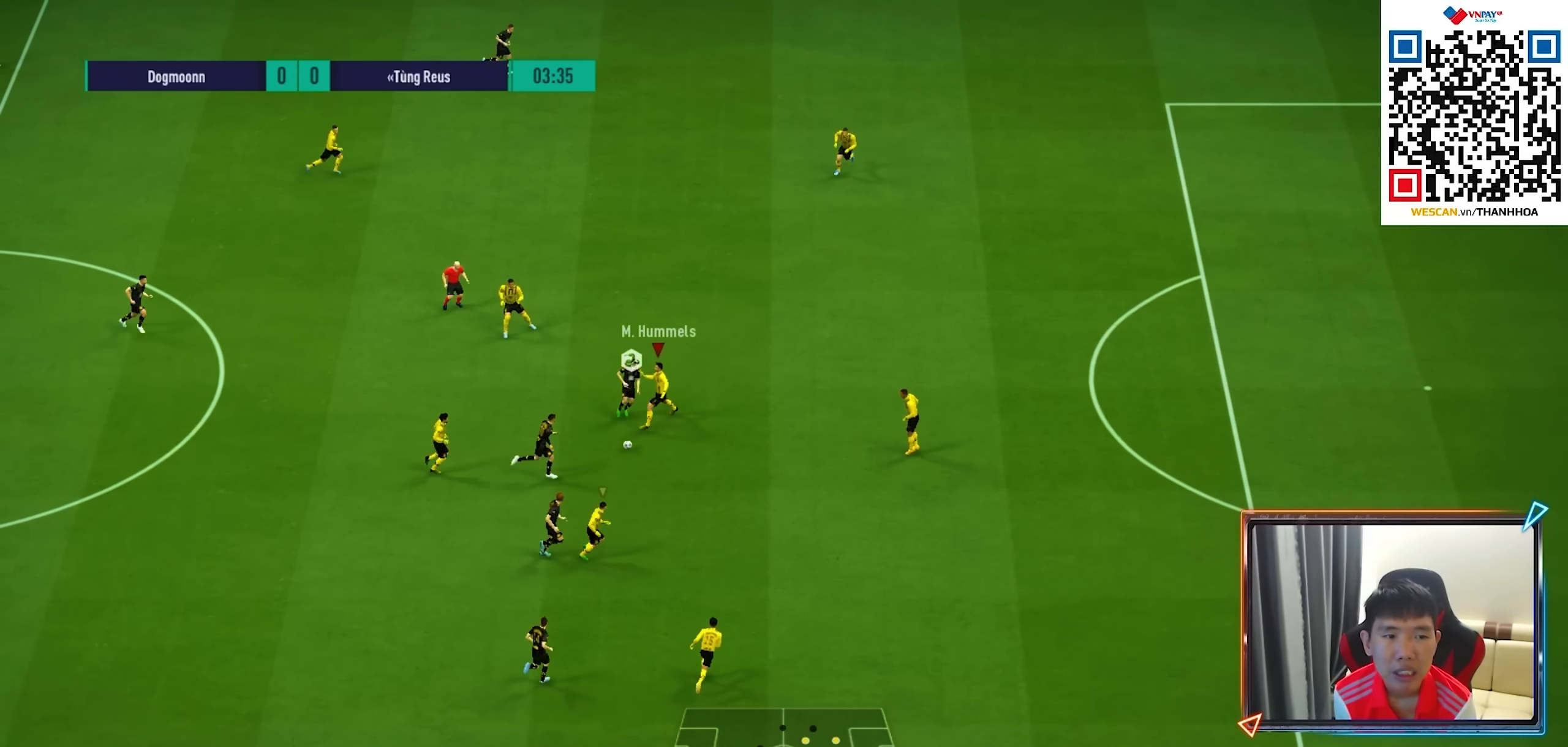
{"buttons": ["R1"], "left_stick": "up-right", "right_stick": "center", "events": [[183, "SQUARE", "up"], [200, "left_stick", "right"], [250, "L1", "down"], [250, "left_stick", "up-right"], [400, "L1", "up"]]}
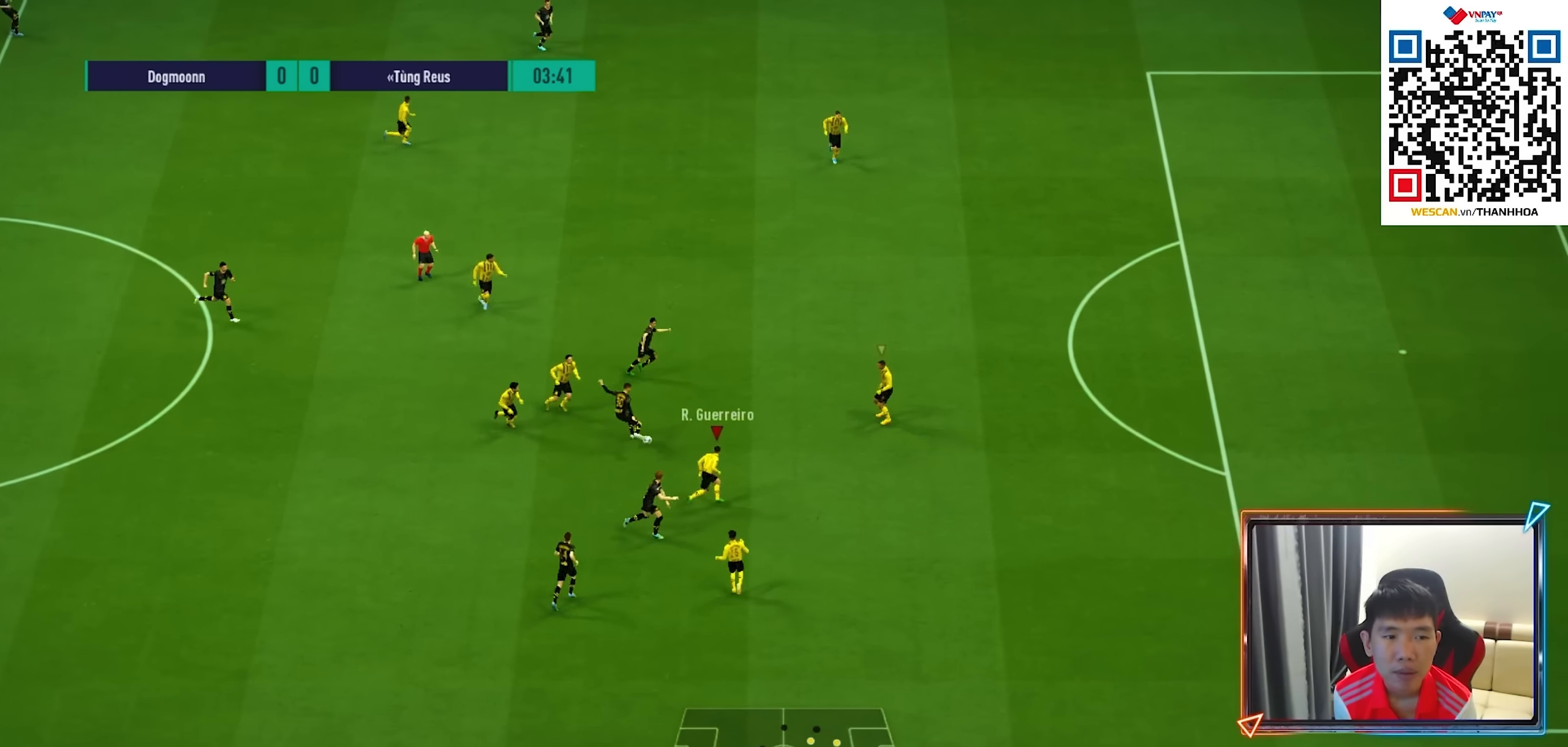
{"buttons": ["L2", "R1"], "left_stick": "up", "right_stick": "center", "events": [[133, "right_stick", "up-right"], [217, "L2", "down"], [250, "left_stick", "up"], [250, "right_stick", "center"]]}
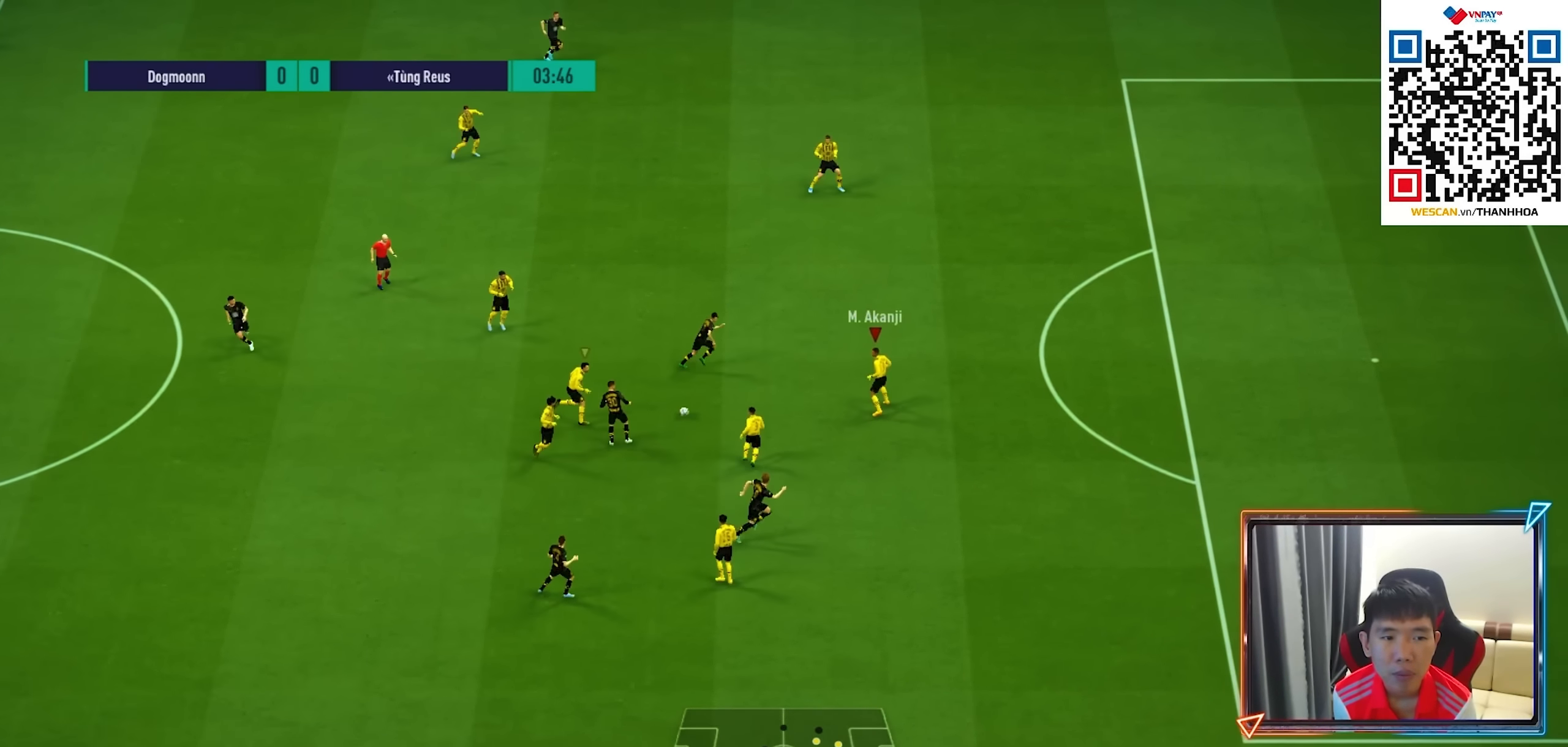
{"buttons": ["L2", "R1"], "left_stick": "up-left", "right_stick": "center", "events": [[233, "left_stick", "up-left"], [383, "SQUARE", "down"], [500, "SQUARE", "up"]]}
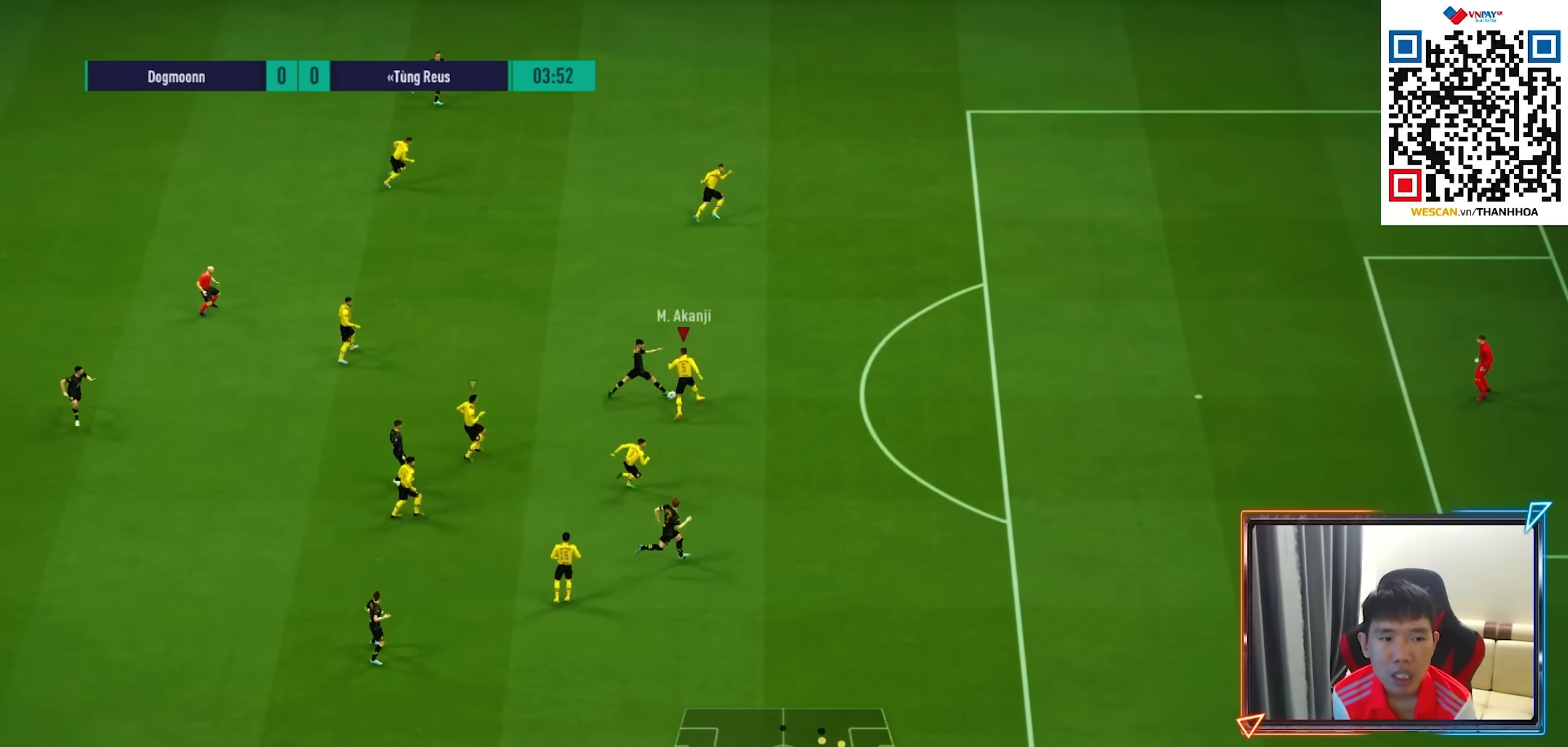
{"buttons": ["R1"], "left_stick": "up", "right_stick": "center", "events": [[17, "L2", "up"], [267, "left_stick", "up"]]}
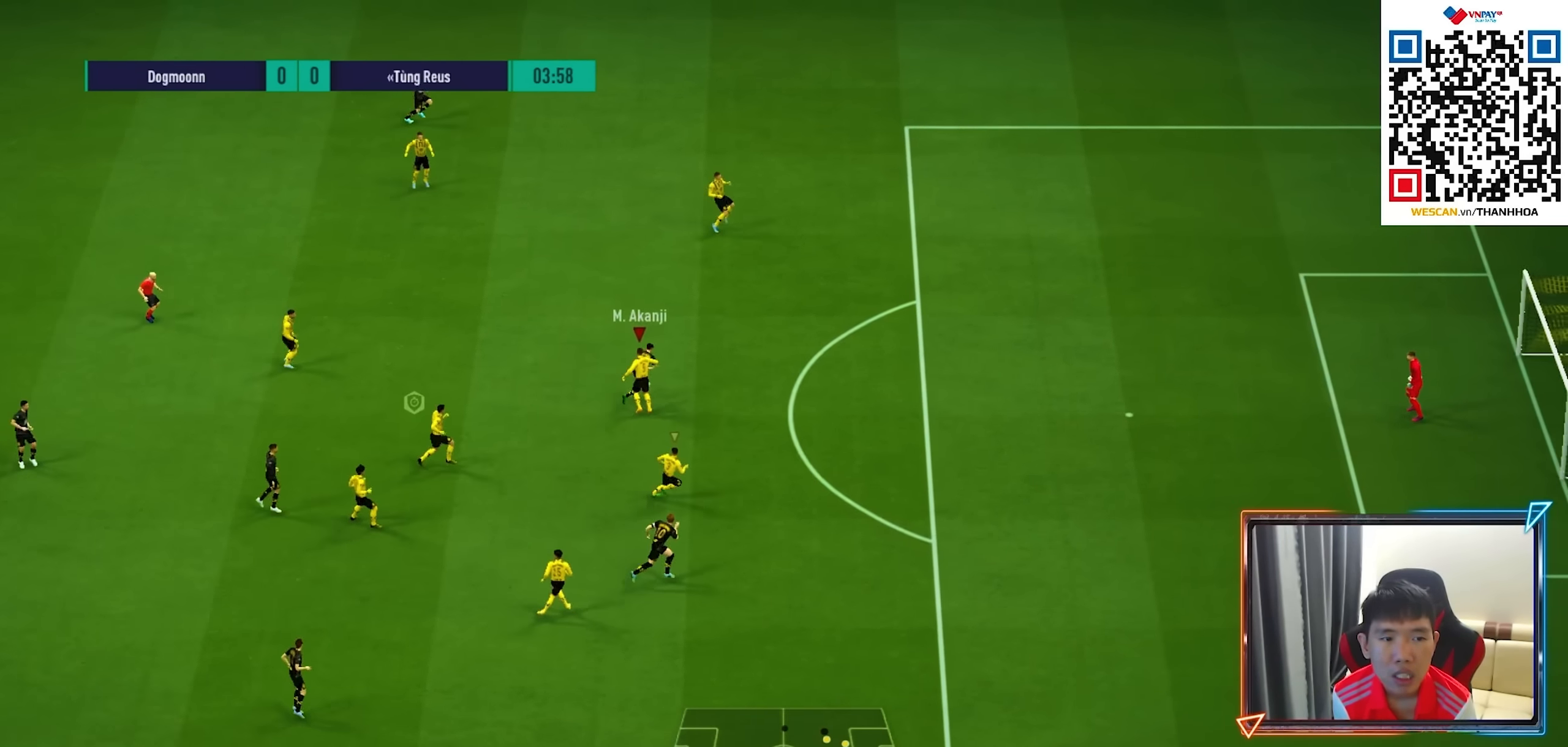
{"buttons": ["R1", "R2"], "left_stick": "up-right", "right_stick": "center", "events": [[250, "left_stick", "up-right"], [400, "R2", "down"]]}
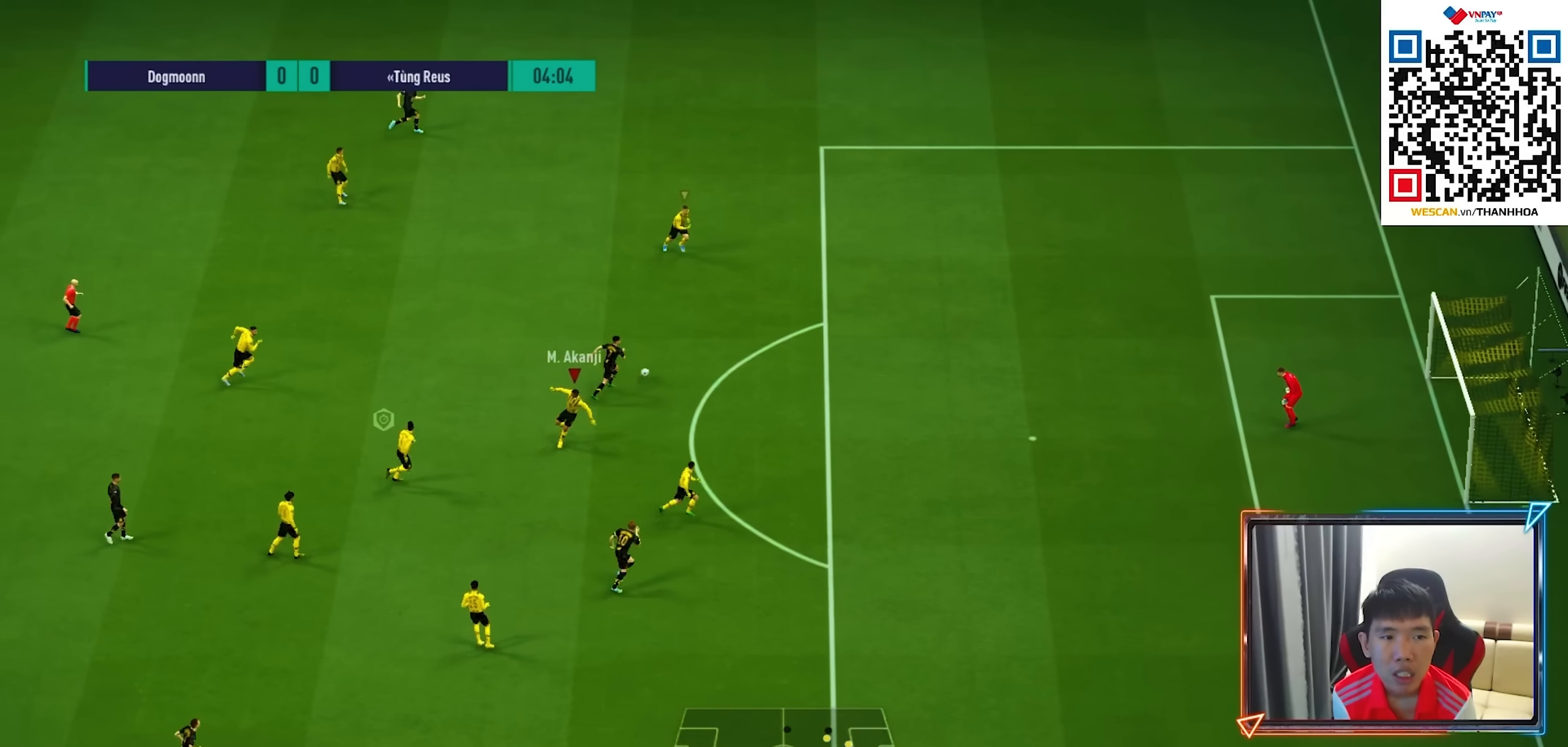
{"buttons": ["R1", "R2"], "left_stick": "down-right", "right_stick": "center", "events": [[50, "left_stick", "right"], [83, "L1", "down"], [200, "left_stick", "down-right"], [233, "L1", "up"]]}
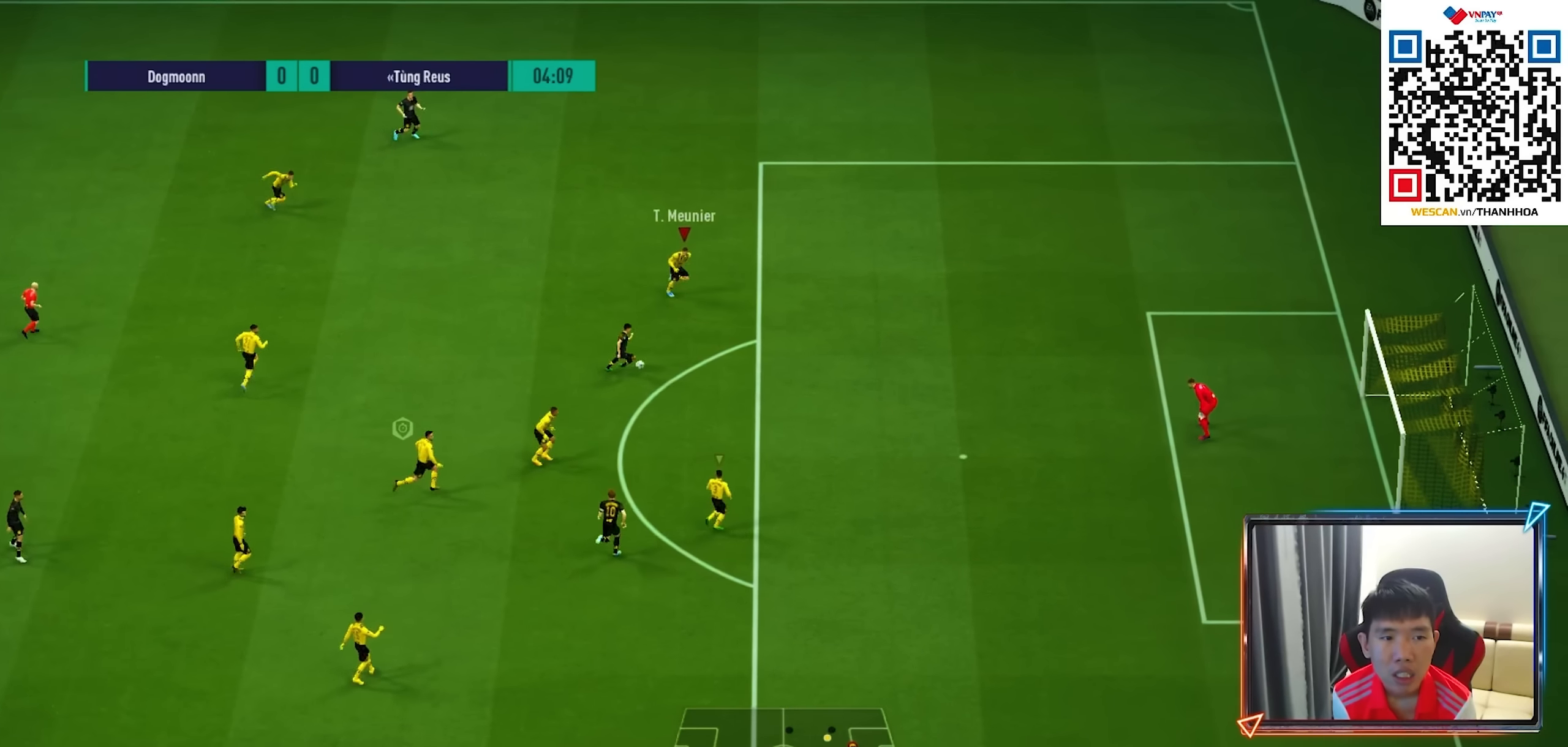
{"buttons": ["R1", "R2"], "left_stick": "down-right", "right_stick": "center", "events": []}
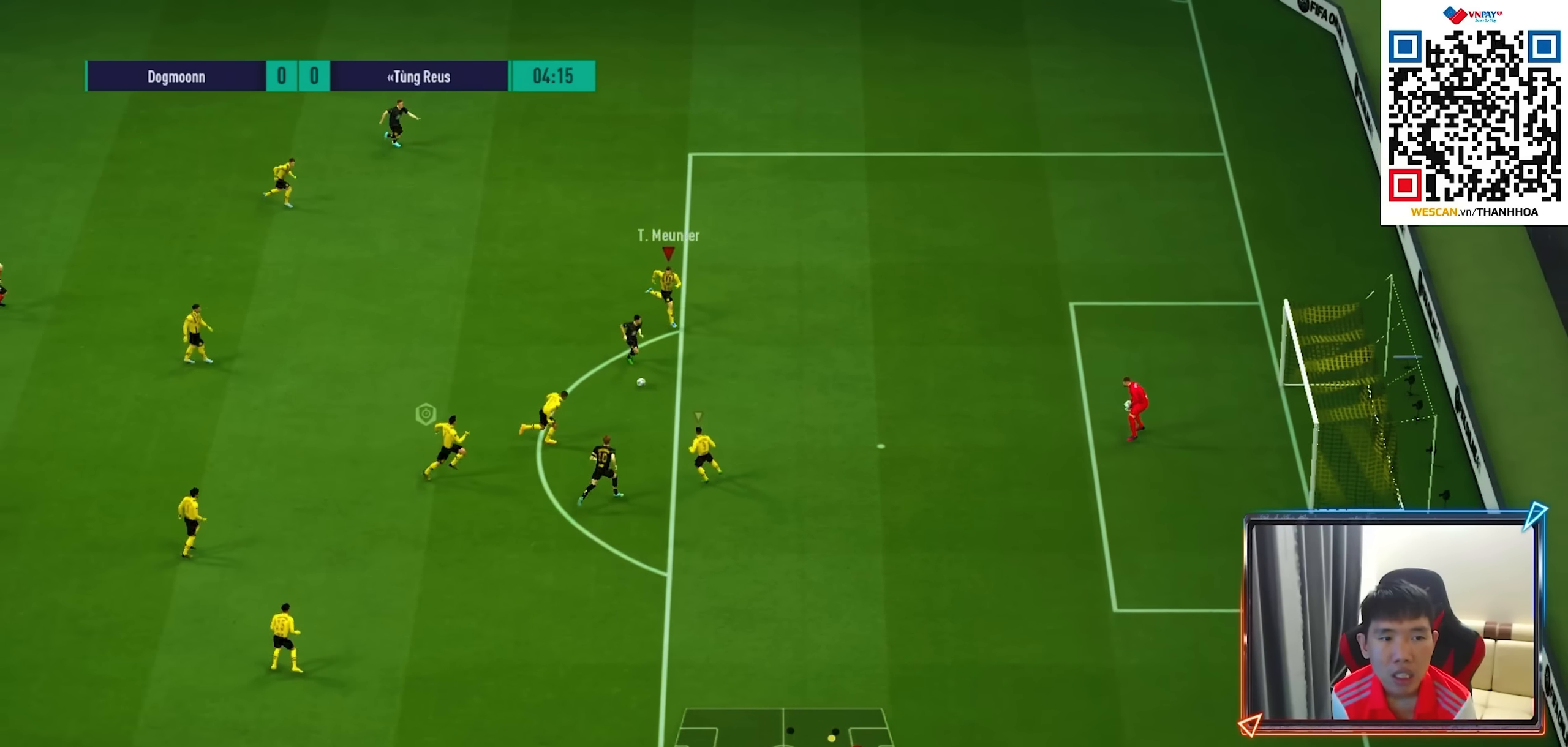
{"buttons": ["R1", "R2", "R3"], "left_stick": "down-right", "right_stick": "down", "events": [[83, "right_stick", "down"], [116, "R3", "down"]]}
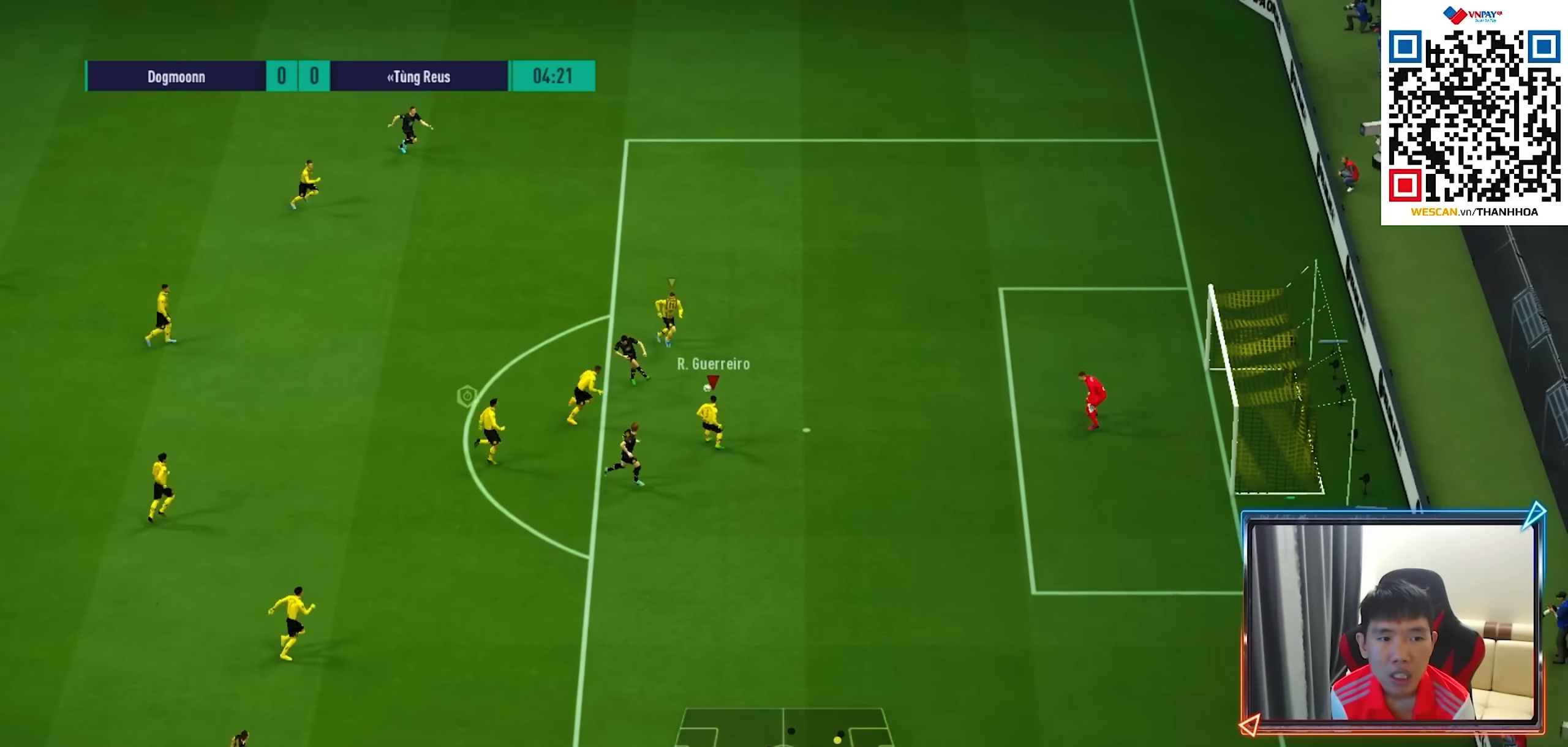
{"buttons": ["R1", "R2", "R3"], "left_stick": "down-right", "right_stick": "down", "events": []}
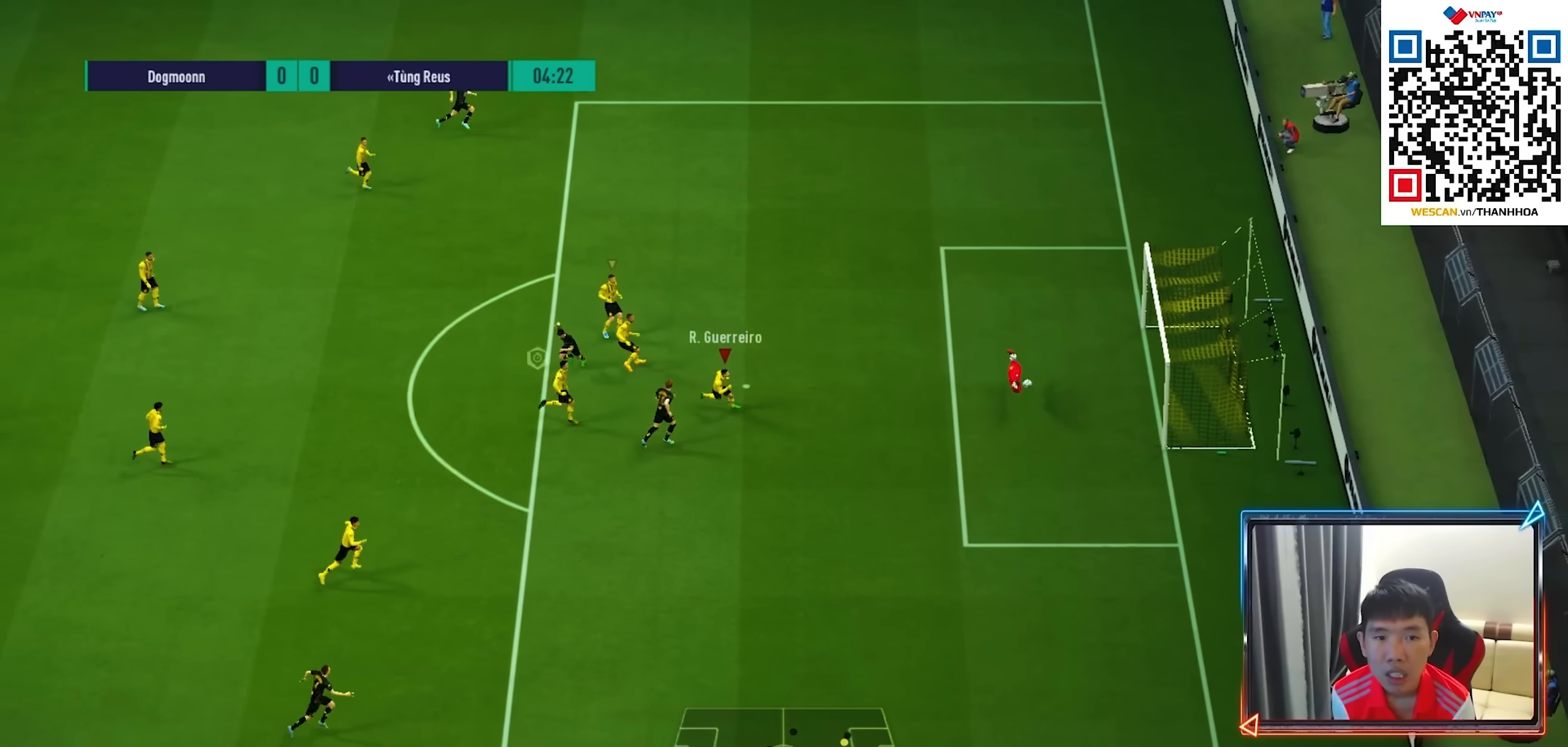
{"buttons": ["R1", "R2"], "left_stick": "down-right", "right_stick": "down", "events": [[66, "R3", "up"]]}
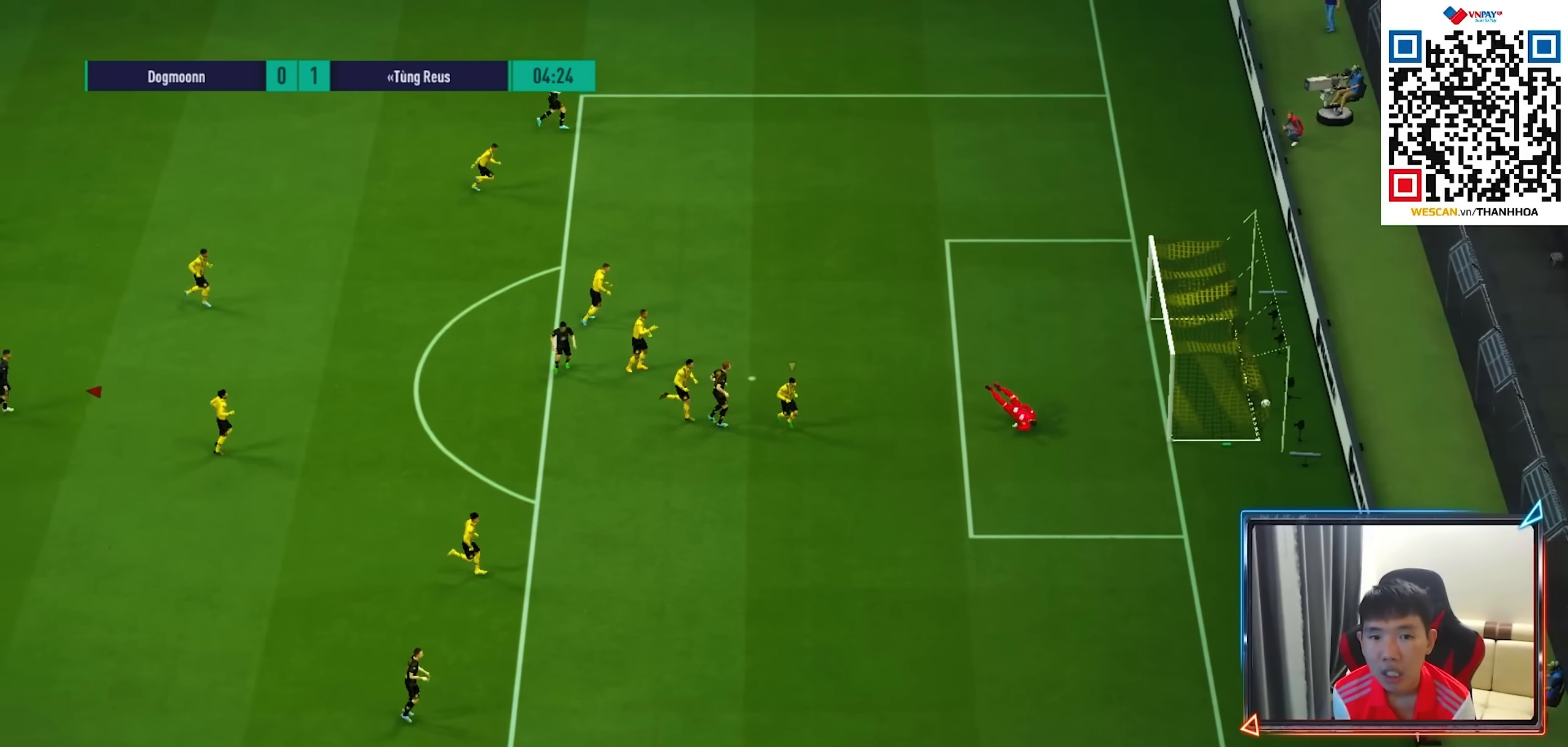
{"buttons": [], "left_stick": "center", "right_stick": "center", "events": [[116, "left_stick", "right"], [150, "R1", "up"], [166, "right_stick", "center"], [200, "R2", "up"], [233, "left_stick", "center"]]}
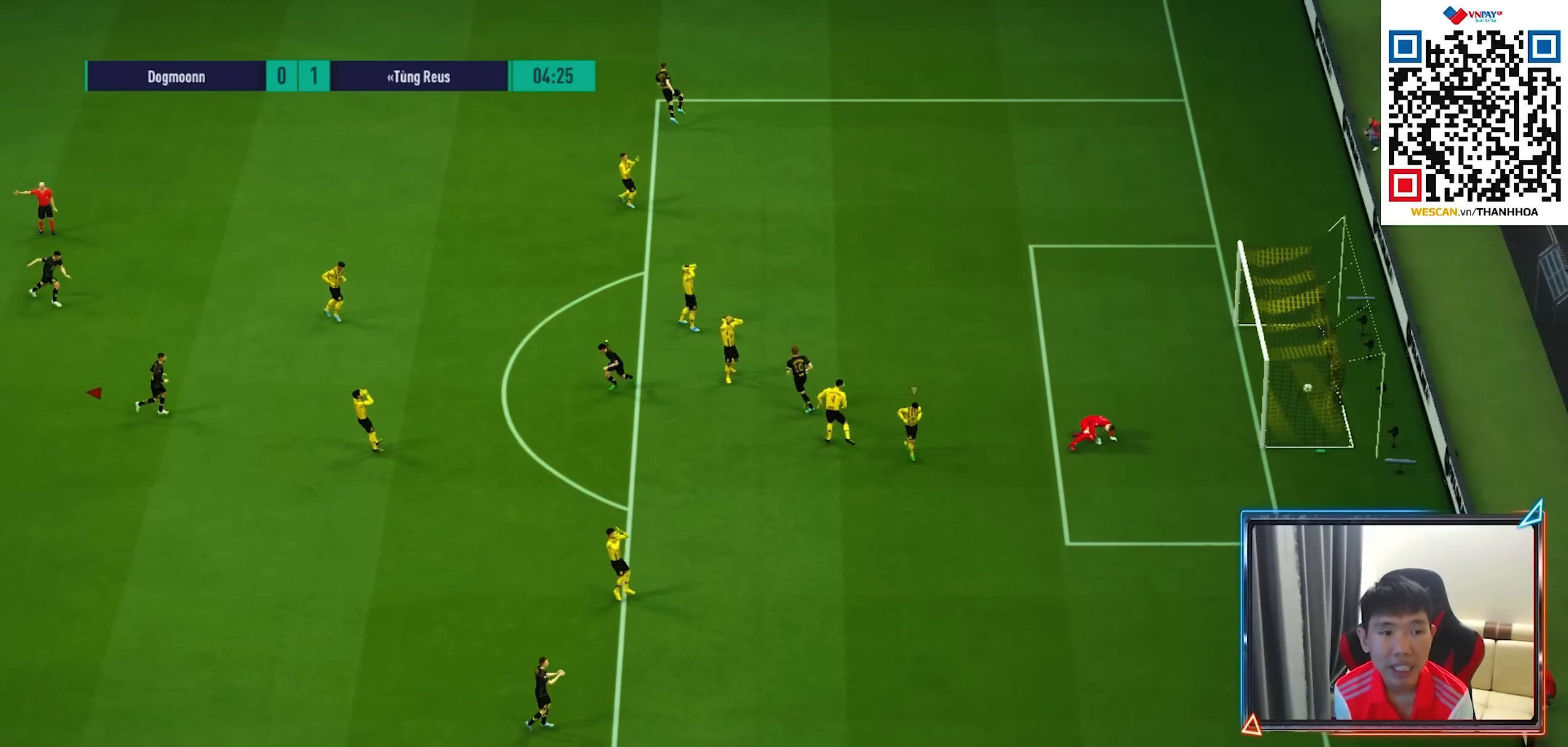
{"buttons": [], "left_stick": "center", "right_stick": "center", "events": [[250, "CROSS", "down"], [350, "CROSS", "up"], [416, "CROSS", "down"], [500, "CROSS", "up"]]}